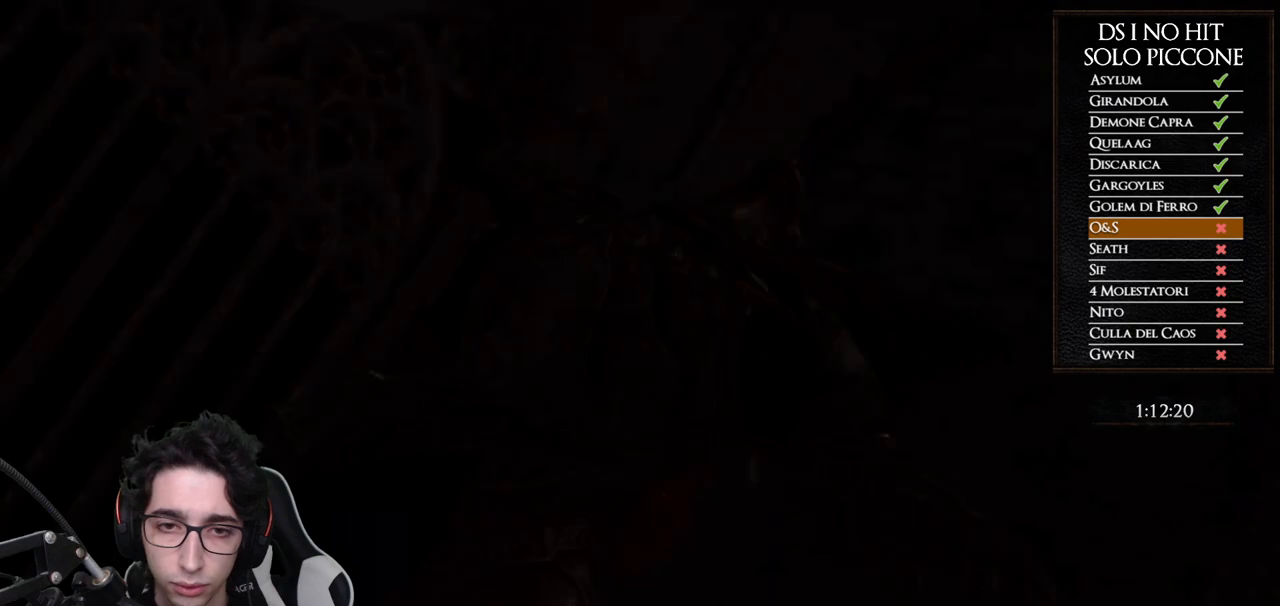
Gameplay with a controller (Xbox layout); each line is a JSON object with the inputs held at the frame after it. "button_events" lists button changes between this image and that frame as [ms after this image, input, new state], when the widget could be followed in between (sticks are given only as held states). This document gives stick clicks only as held states, not as events.
{"buttons": [], "left_stick": "center", "right_stick": "center", "button_events": [[333, "START", "down"], [467, "START", "up"]]}
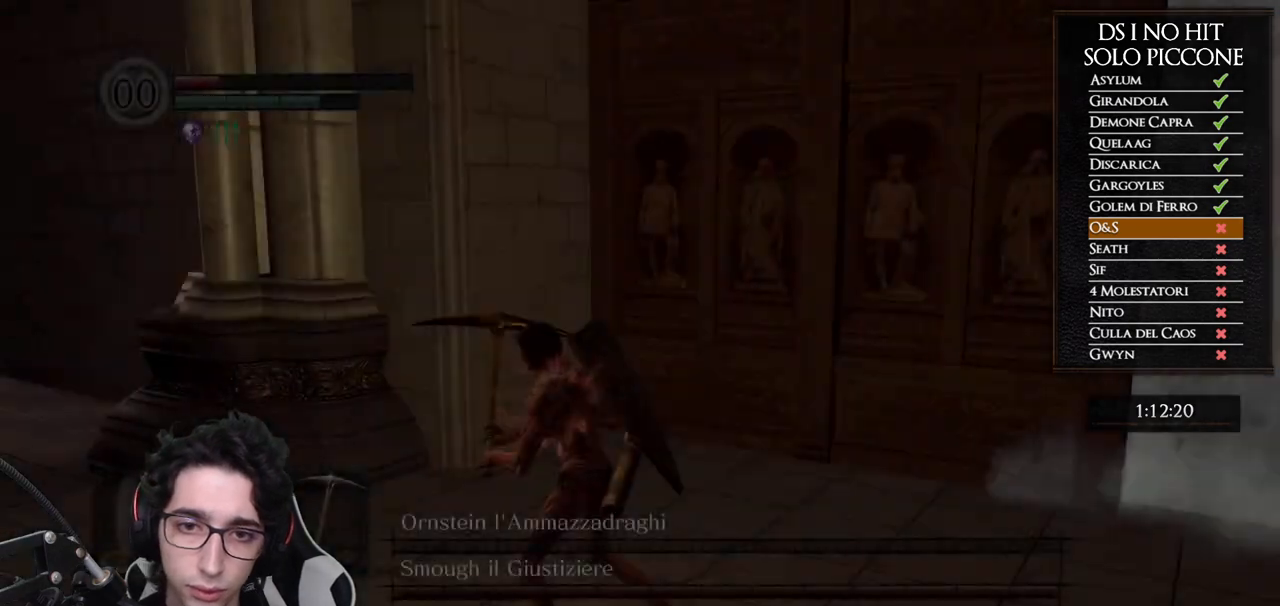
{"buttons": [], "left_stick": "down-right", "right_stick": "right", "button_events": []}
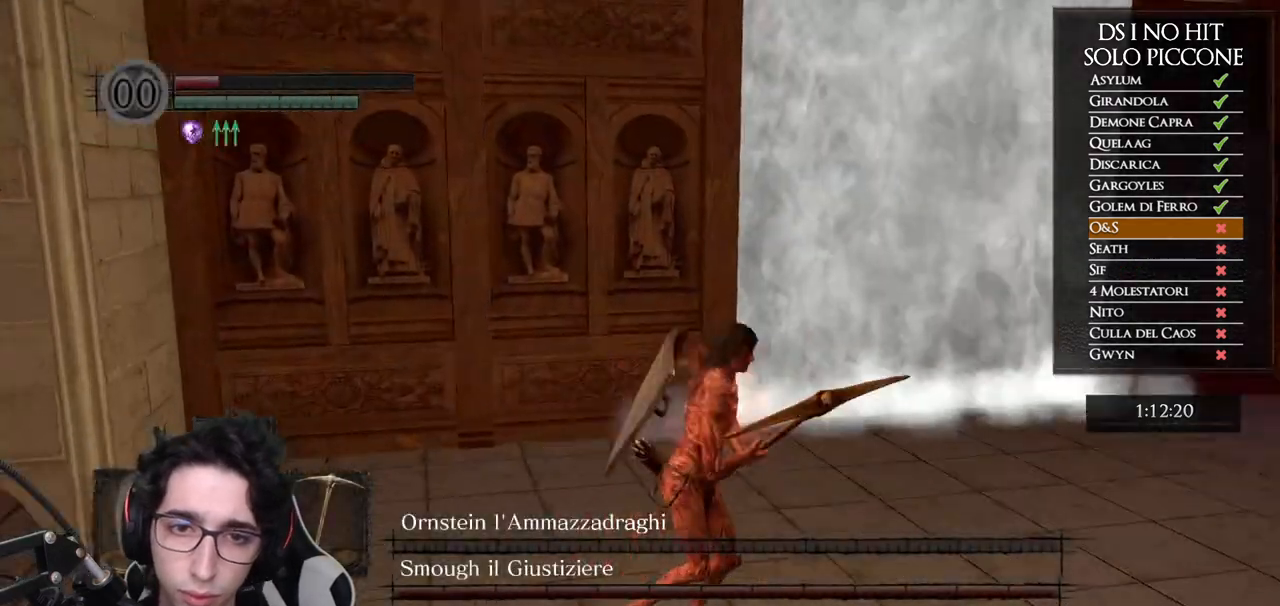
{"buttons": [], "left_stick": "up", "right_stick": "right"}
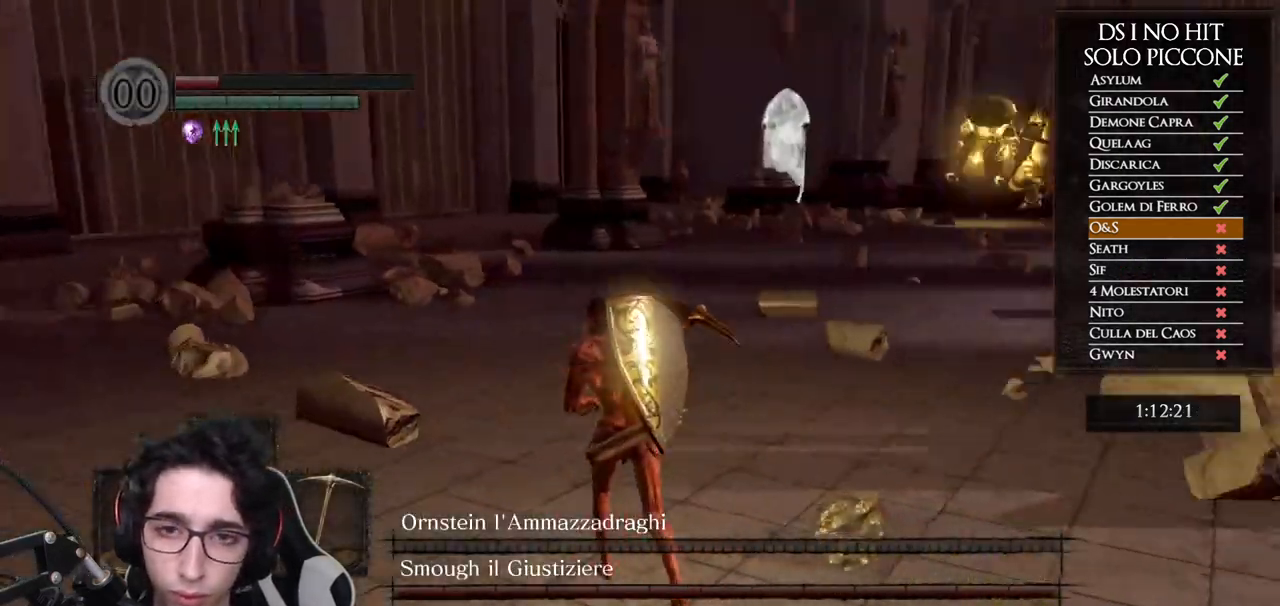
{"buttons": ["B"], "left_stick": "up-left", "right_stick": "center", "button_events": [[483, "B", "down"]]}
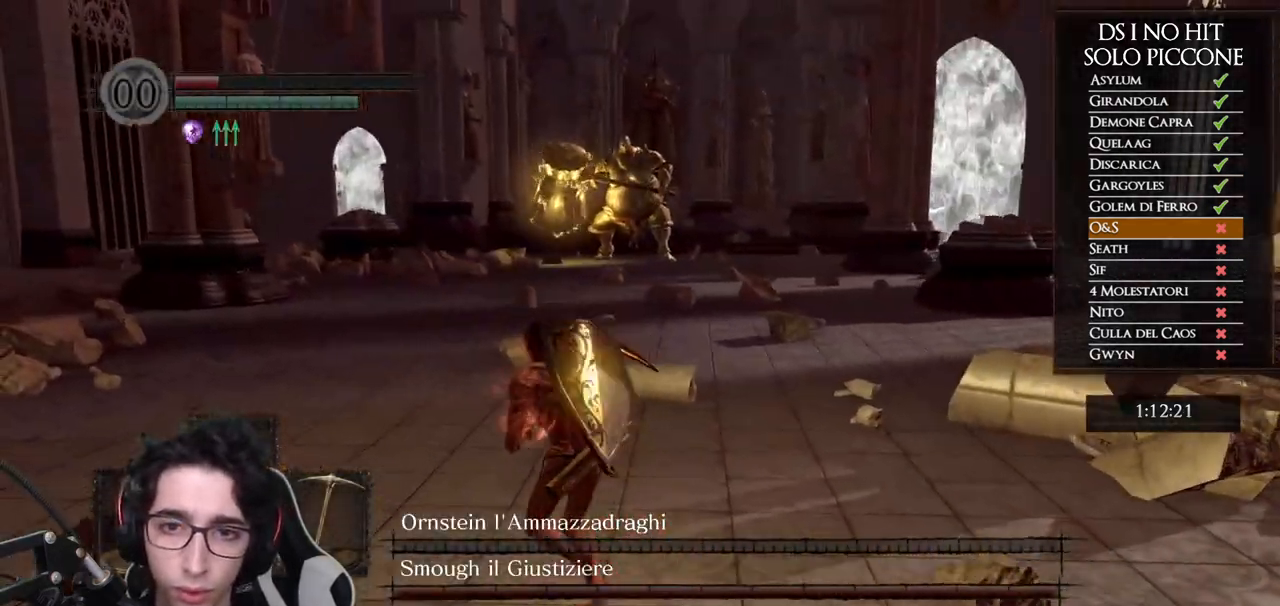
{"buttons": ["B"], "left_stick": "up", "right_stick": "center", "button_events": []}
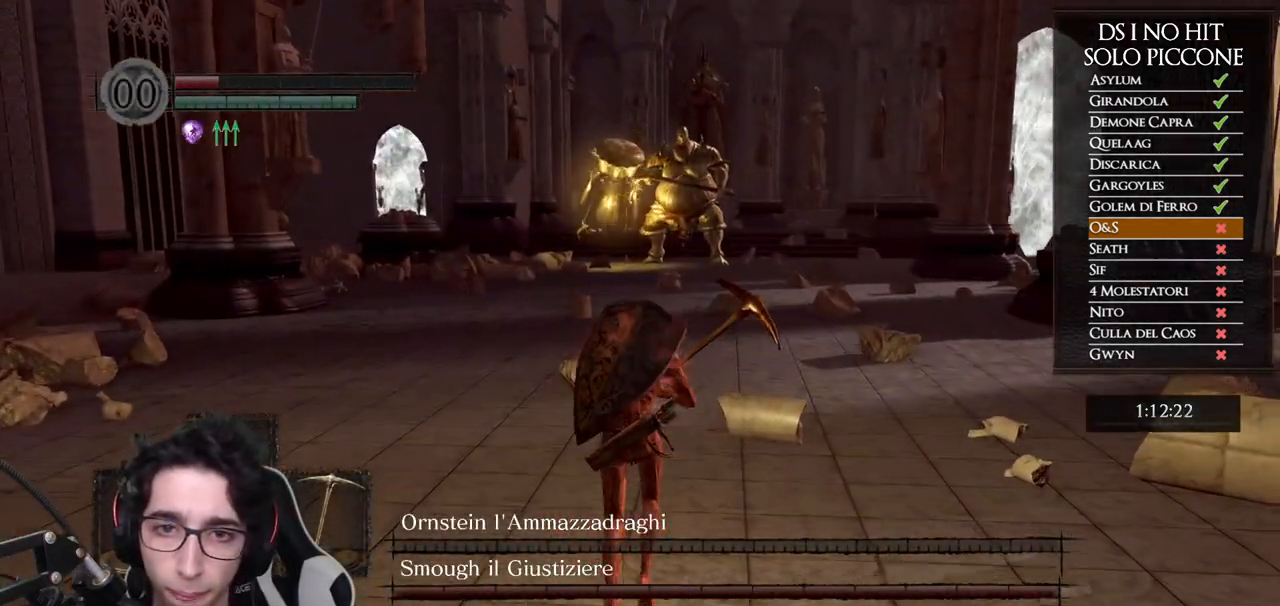
{"buttons": ["B"], "left_stick": "up", "right_stick": "center", "button_events": []}
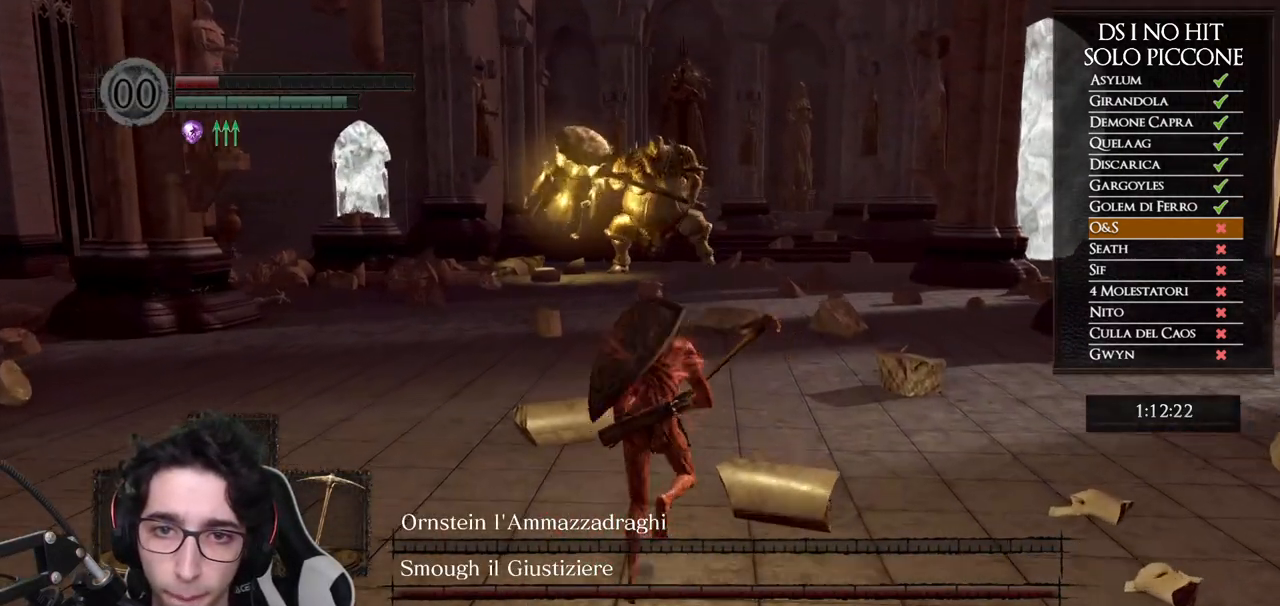
{"buttons": ["B"], "left_stick": "up", "right_stick": "center", "button_events": []}
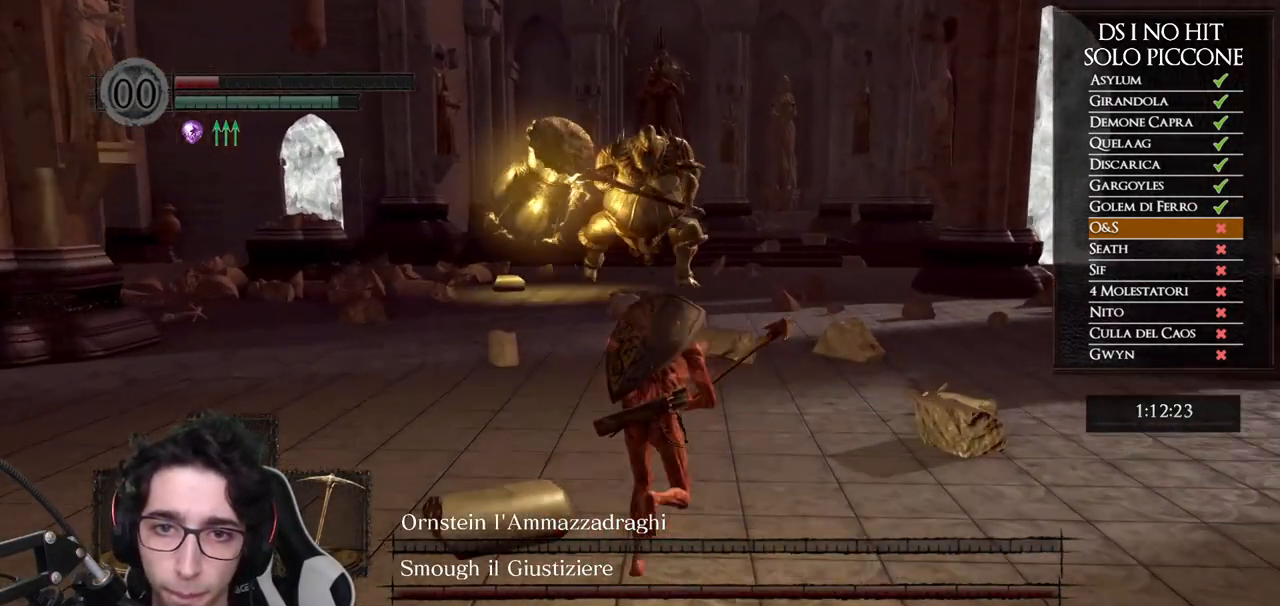
{"buttons": ["B"], "left_stick": "up", "right_stick": "center", "button_events": []}
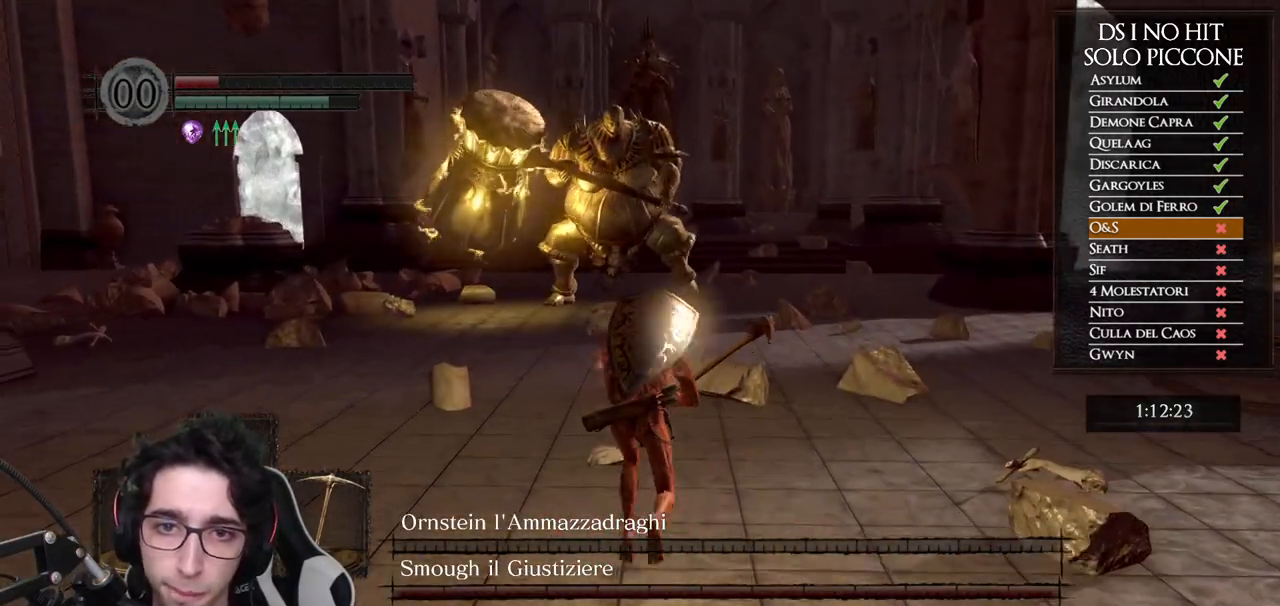
{"buttons": ["B"], "left_stick": "up", "right_stick": "center", "button_events": []}
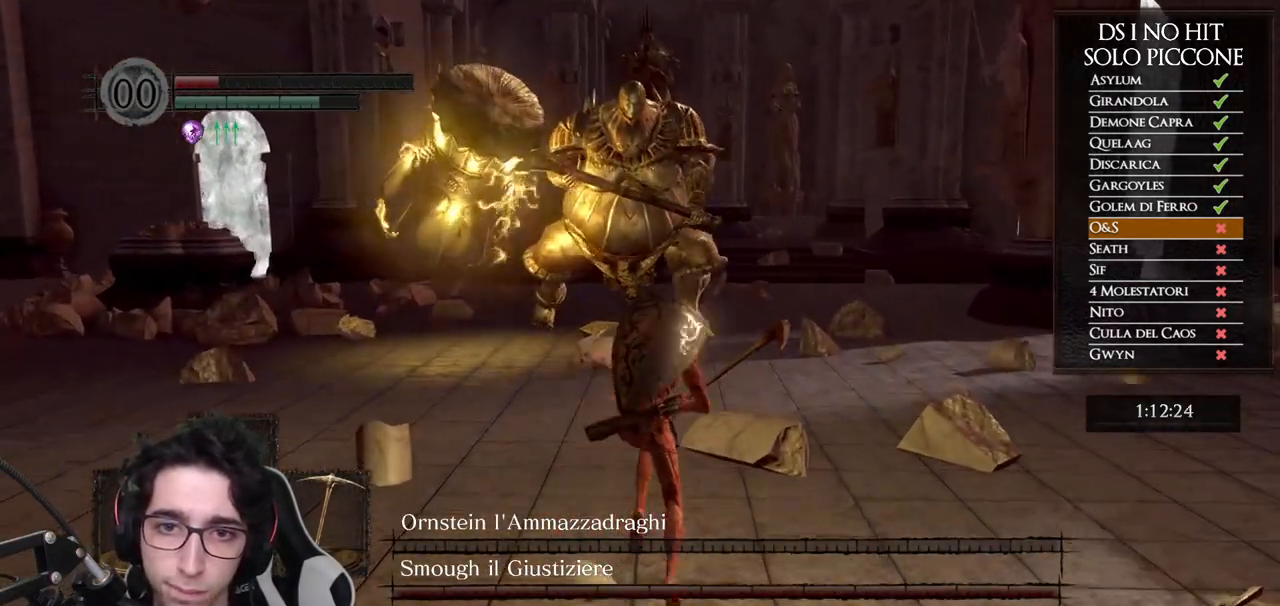
{"buttons": ["B"], "left_stick": "up", "right_stick": "center", "button_events": []}
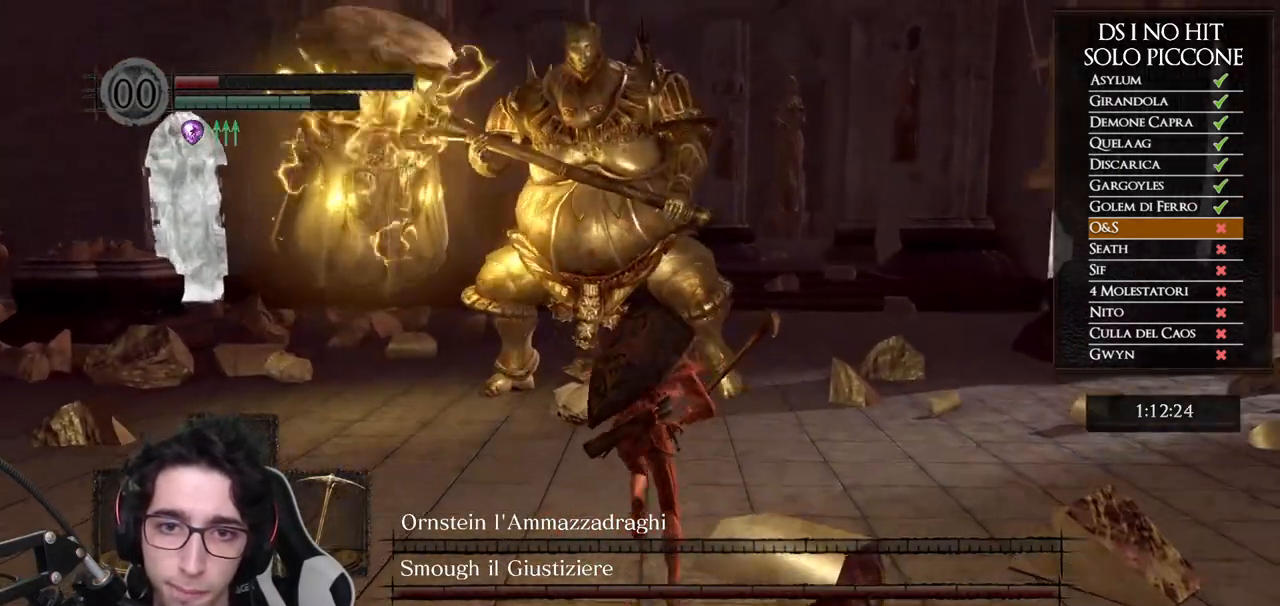
{"buttons": ["B"], "left_stick": "up", "right_stick": "center", "button_events": []}
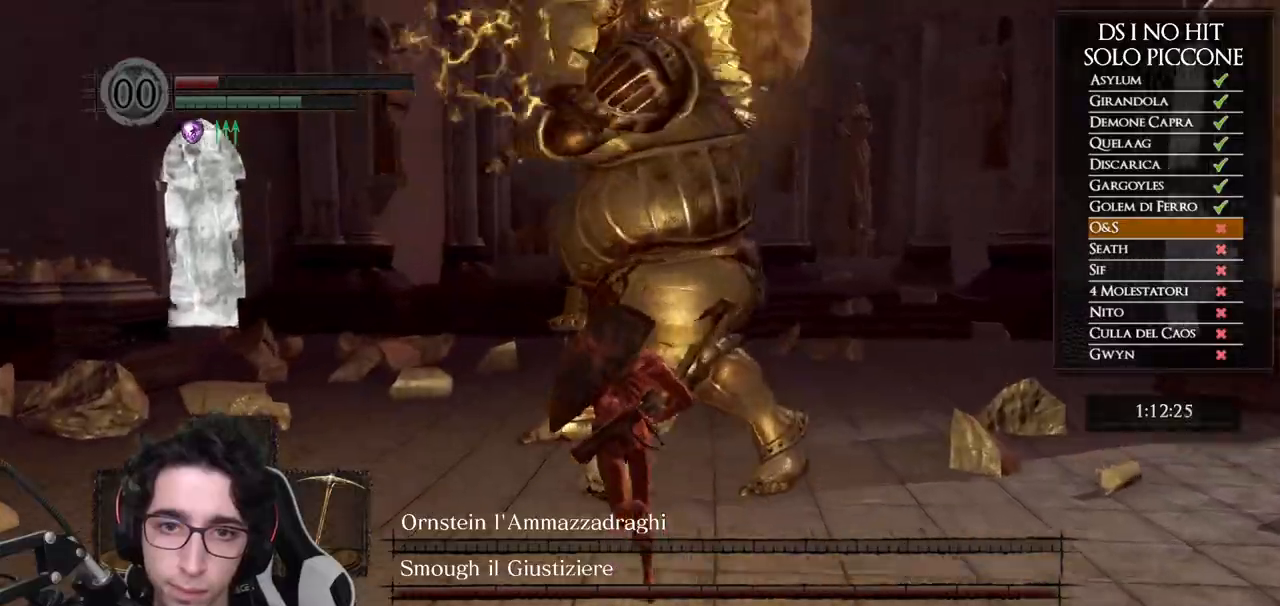
{"buttons": [], "left_stick": "up", "right_stick": "center", "button_events": [[450, "B", "up"]]}
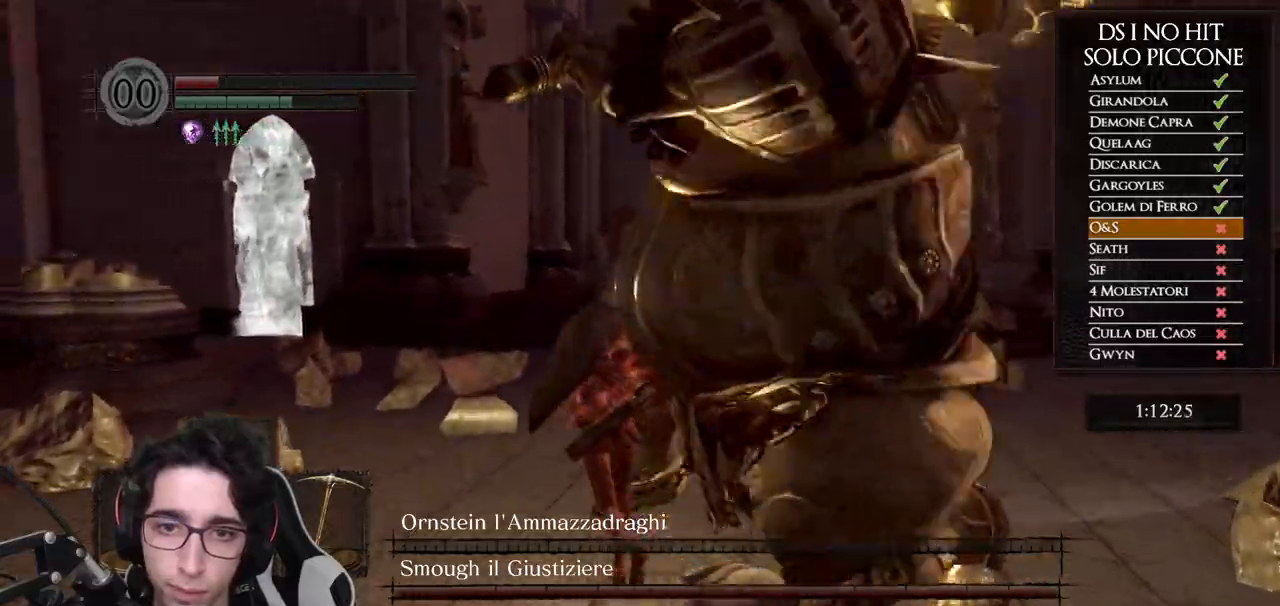
{"buttons": [], "left_stick": "right", "right_stick": "right", "button_events": []}
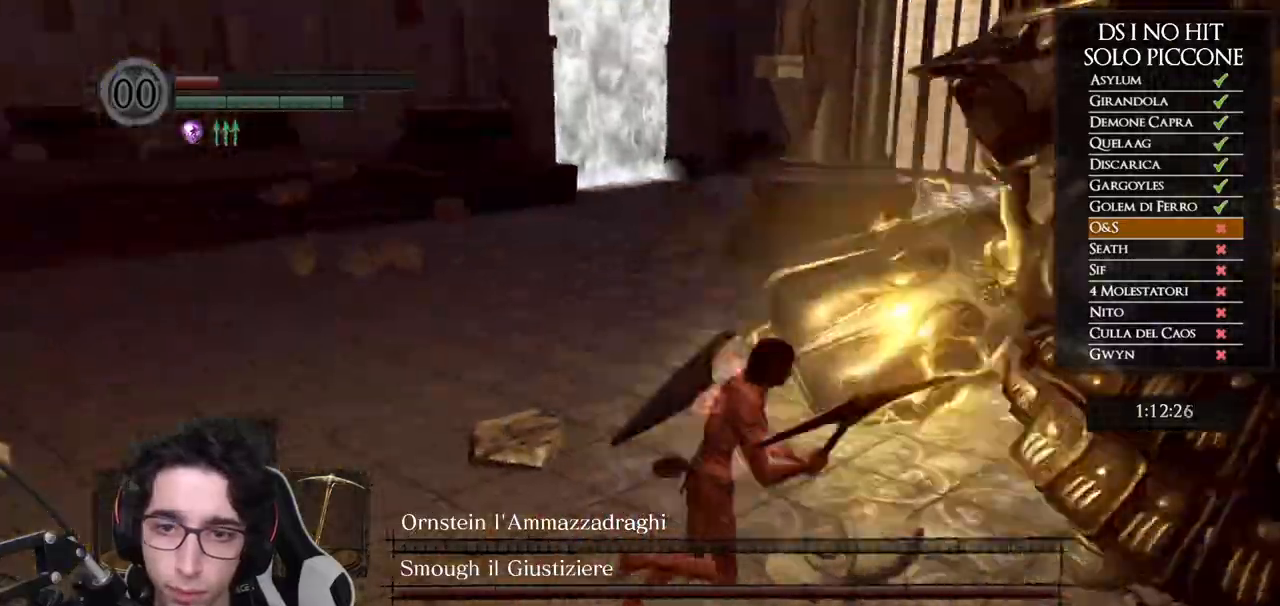
{"buttons": [], "left_stick": "up-right", "right_stick": "right", "button_events": [[33, "R1", "down"], [167, "R1", "up"], [217, "R1", "down"], [317, "R1", "up"], [383, "R1", "down"], [483, "R1", "up"]]}
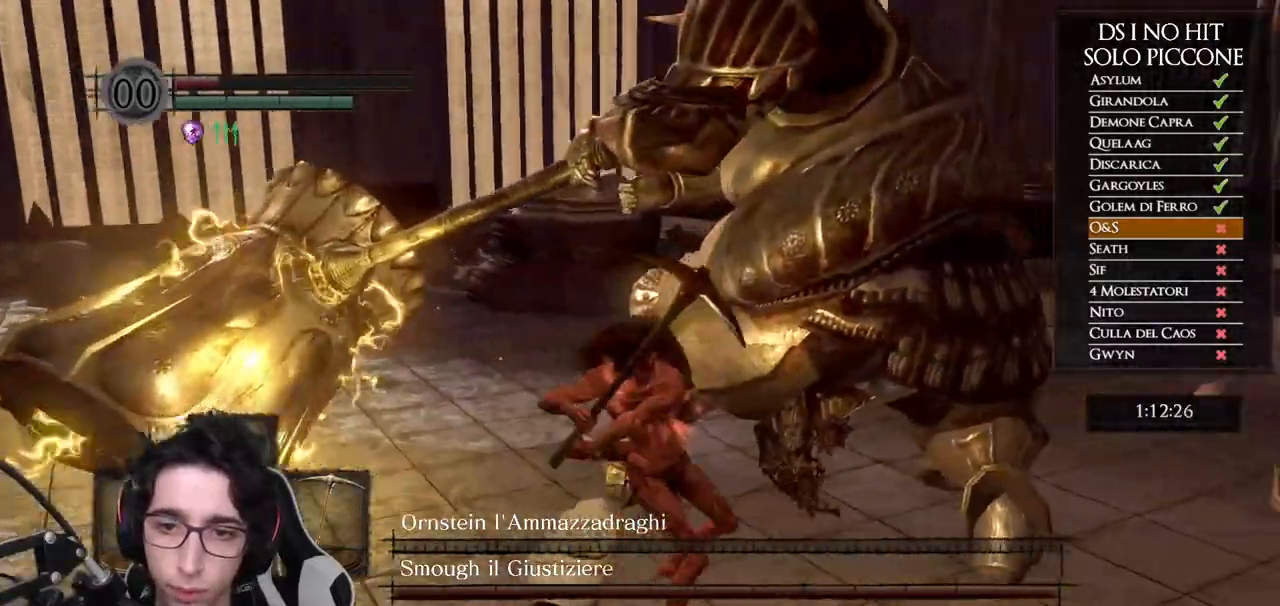
{"buttons": [], "left_stick": "up-right", "right_stick": "right", "button_events": [[50, "R1", "down"], [150, "R1", "up"], [200, "R1", "down"], [300, "R1", "up"], [367, "R1", "down"], [467, "R1", "up"]]}
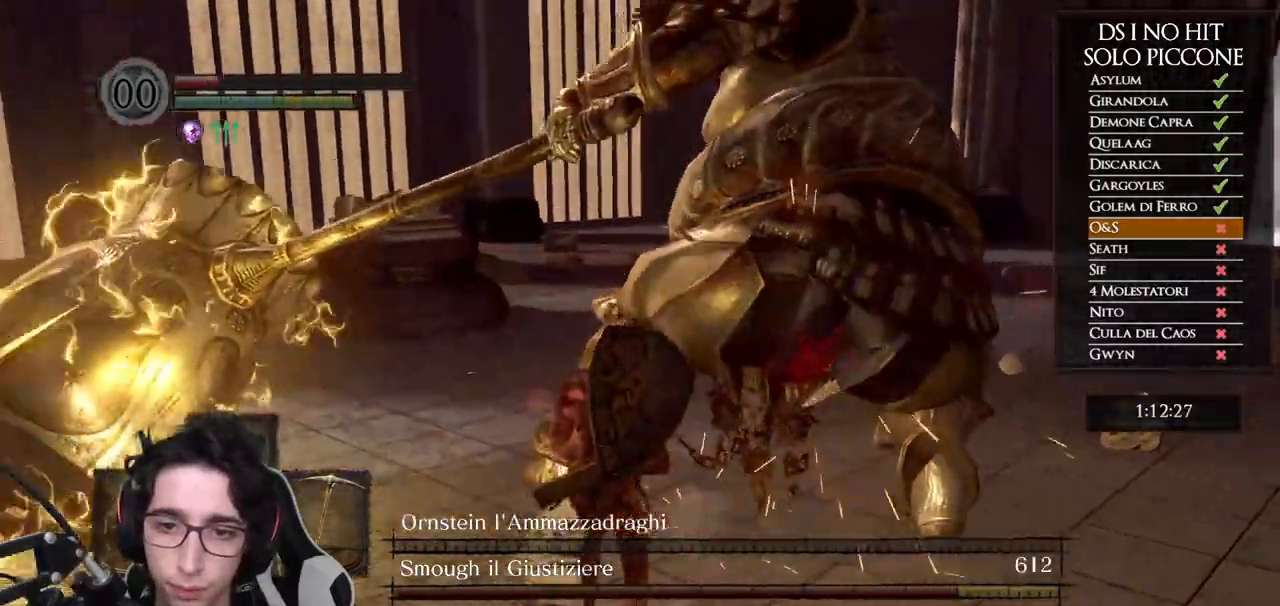
{"buttons": [], "left_stick": "up-right", "right_stick": "center", "button_events": [[33, "R1", "down"], [117, "R1", "up"]]}
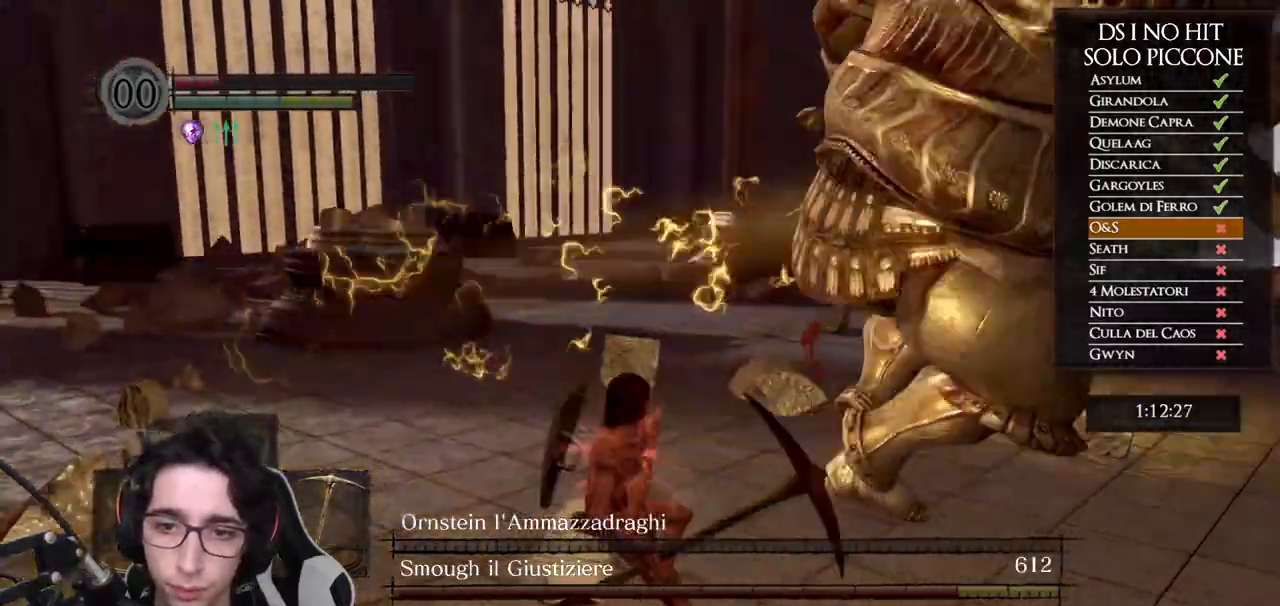
{"buttons": [], "left_stick": "up-right", "right_stick": "right", "button_events": []}
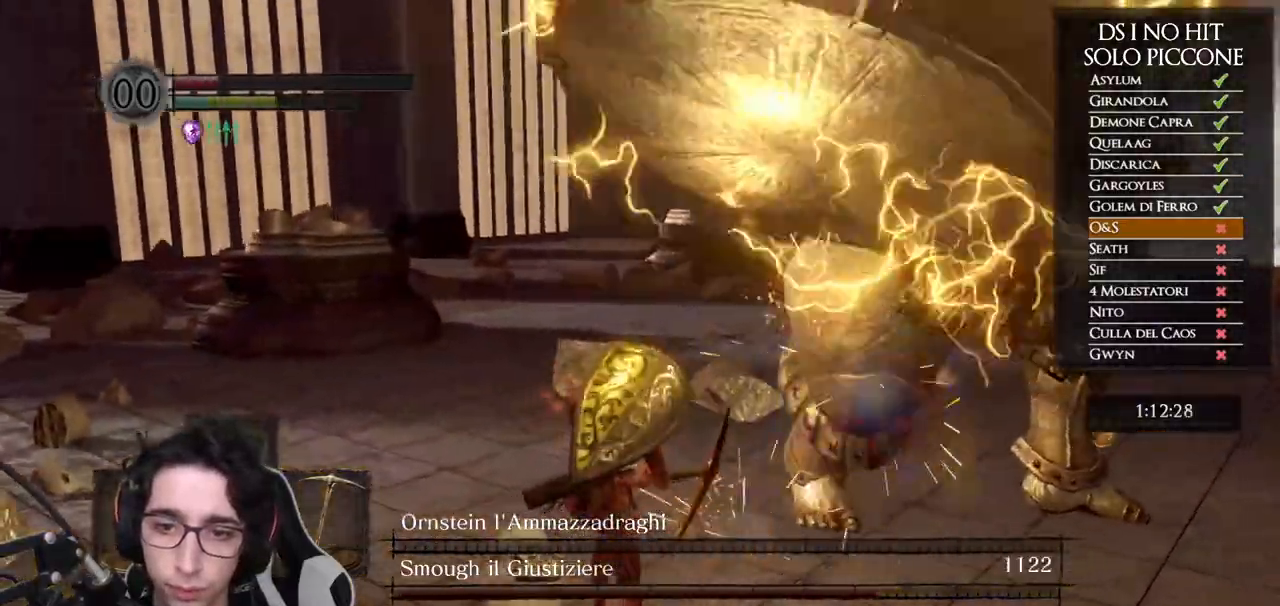
{"buttons": ["B"], "left_stick": "down", "right_stick": "center", "button_events": [[367, "B", "down"]]}
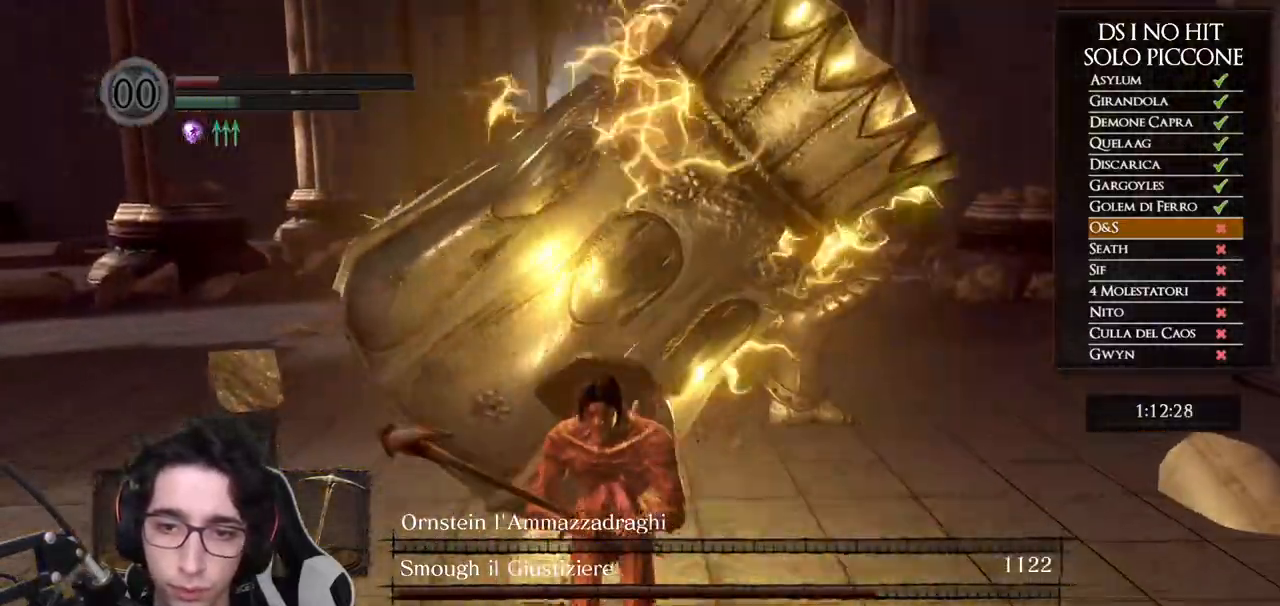
{"buttons": ["B"], "left_stick": "down", "right_stick": "center", "button_events": []}
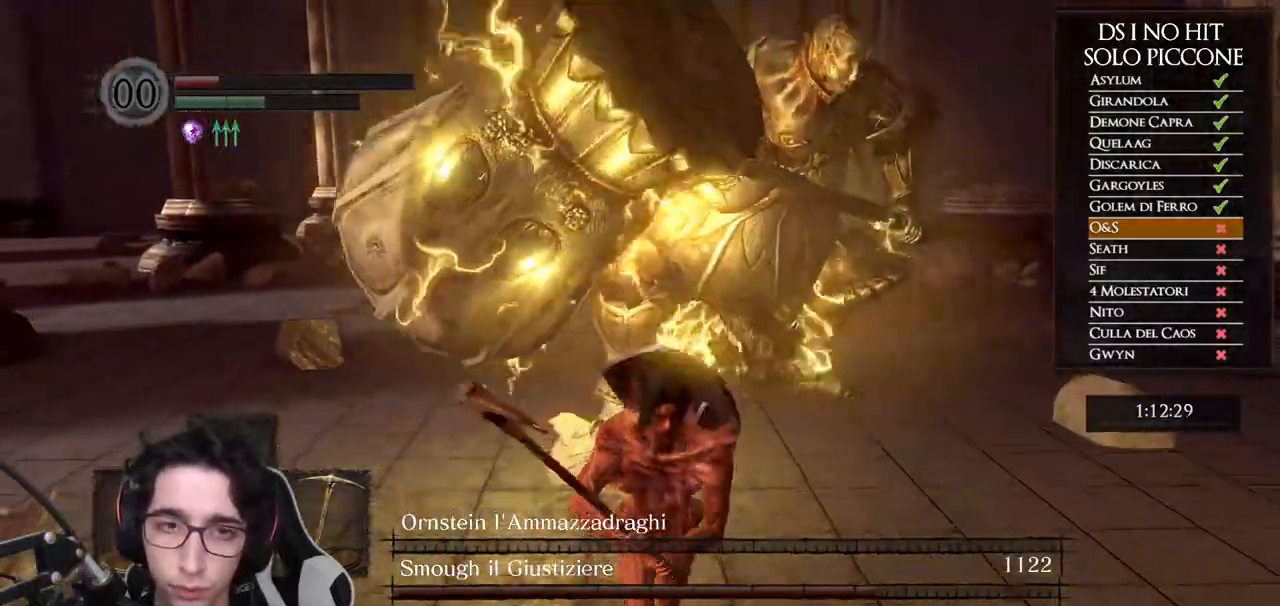
{"buttons": ["B"], "left_stick": "down", "right_stick": "center", "button_events": []}